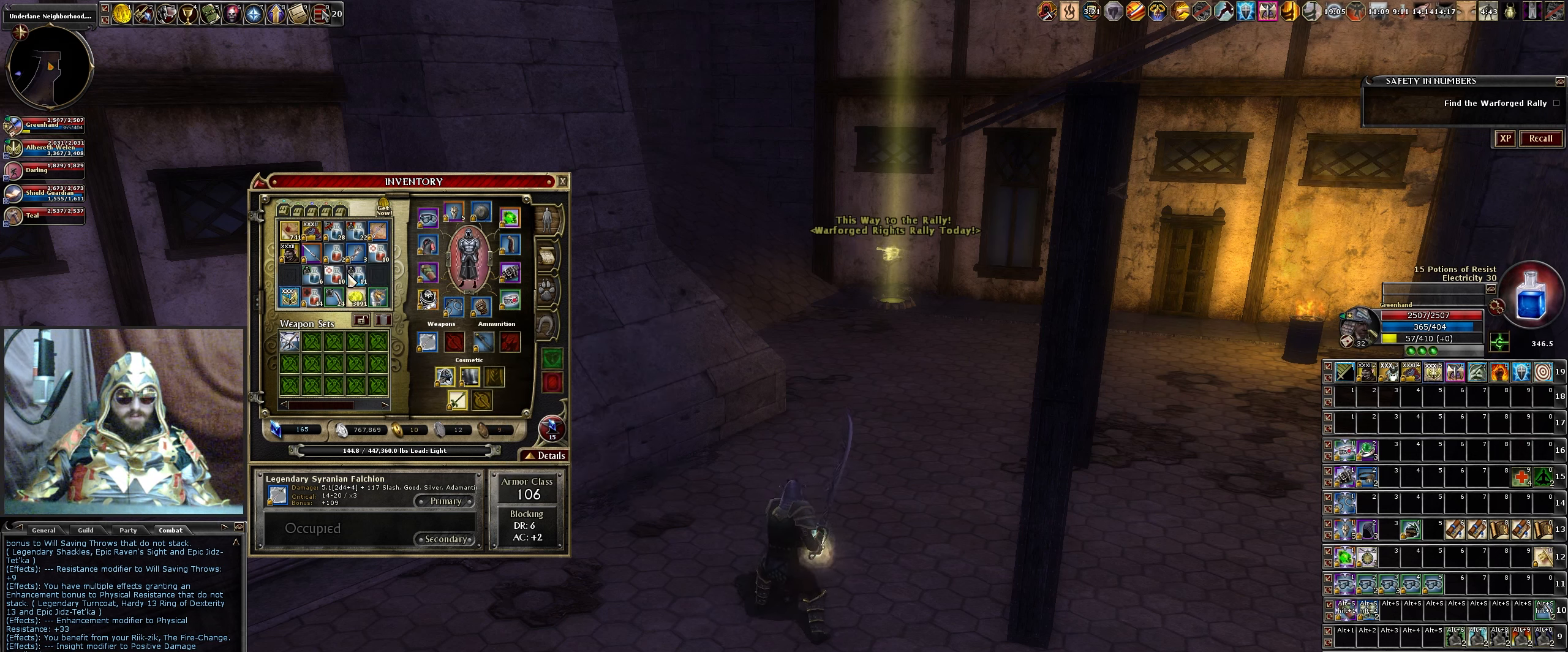
Gameplay with keyboard and mouse; each line is a JSON object with the keys and mouse buttons held at the frame after it. "events" lists presses ("down") and releases ("up") of ".", "/", "0", "1", "2", "3", "4", "5", "6", "7", "8", "9", "a", "alt_l", "alt_r", "b", "backslash", "backspace", "c", "caps_lock", "comma", "ctrl_l", "ctrl_r", "d", "down", "e", "equals", "escape", "f", "f1", "f10", "f11", "f12", "f2", "f3", "f4", "f5", "f6", "f7", "f8", "f9", "g", "h", "i", "j", "k", "l", "lbracket", "left", "m", "minus", "n", "num0", "num1", "num2", "num3", "num4", "num5", "num6", "num7", "num8", "num9", "o", "p", "q", "quote", "r", "rbracket", "return", "right", "s", "semicolon", "shift_l", "shift_r", "space", "super", "t", "tab", "tilde", "u", "up", "v", "w", "x", "y", "z", "mouse_left", "mouse_wheel" and "mouse_right" between this image and that frame as [ms after this image, input, new state], when the widget could be followed in between. "mouse_left", "mouse_wheel", "mouse_right" = the "left", "wheel", "right" buttons of the "mouse" list. No other keys are recorded. "wheel" means that the mouse wheel is clicked or scrolled. Not read: mouse_move.
{"keys": [], "mouse": ["left"], "events": [[484, "mouse_left", "down"]]}
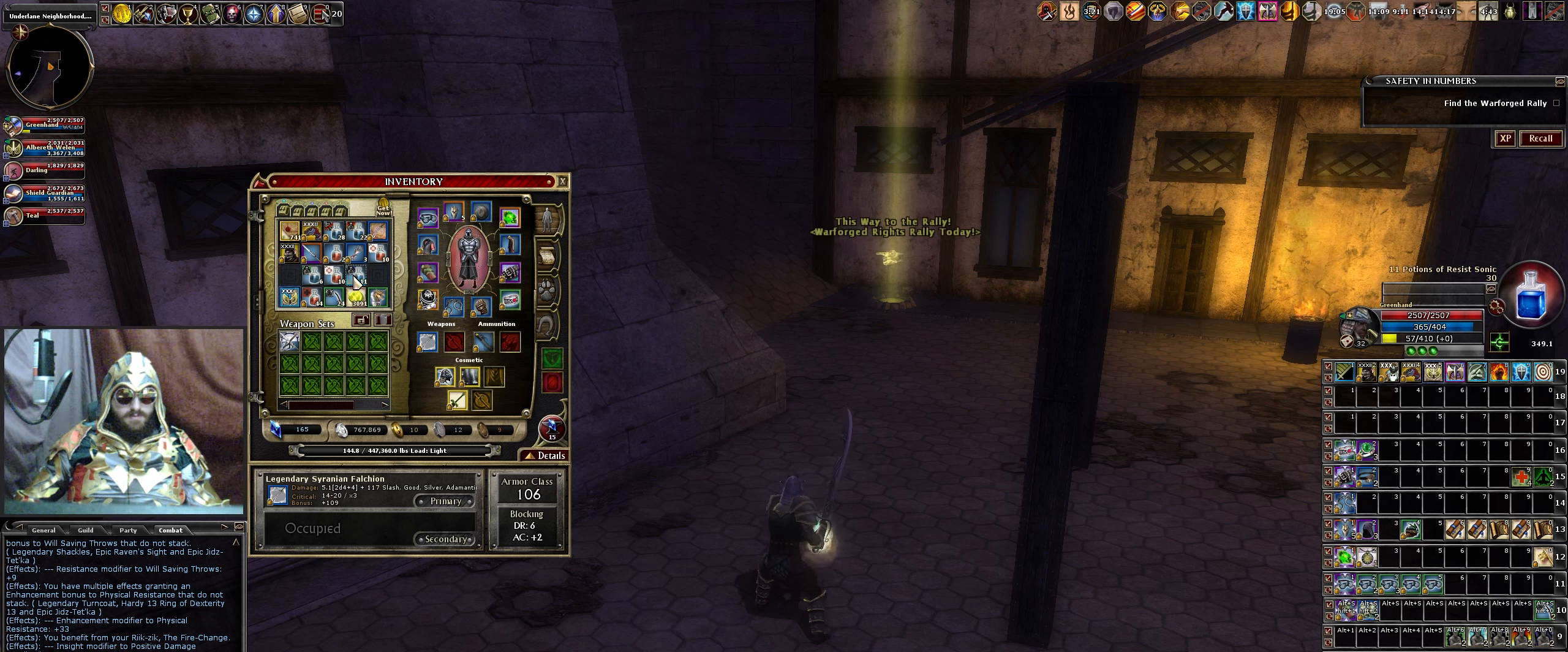
{"keys": [], "mouse": ["left"], "events": []}
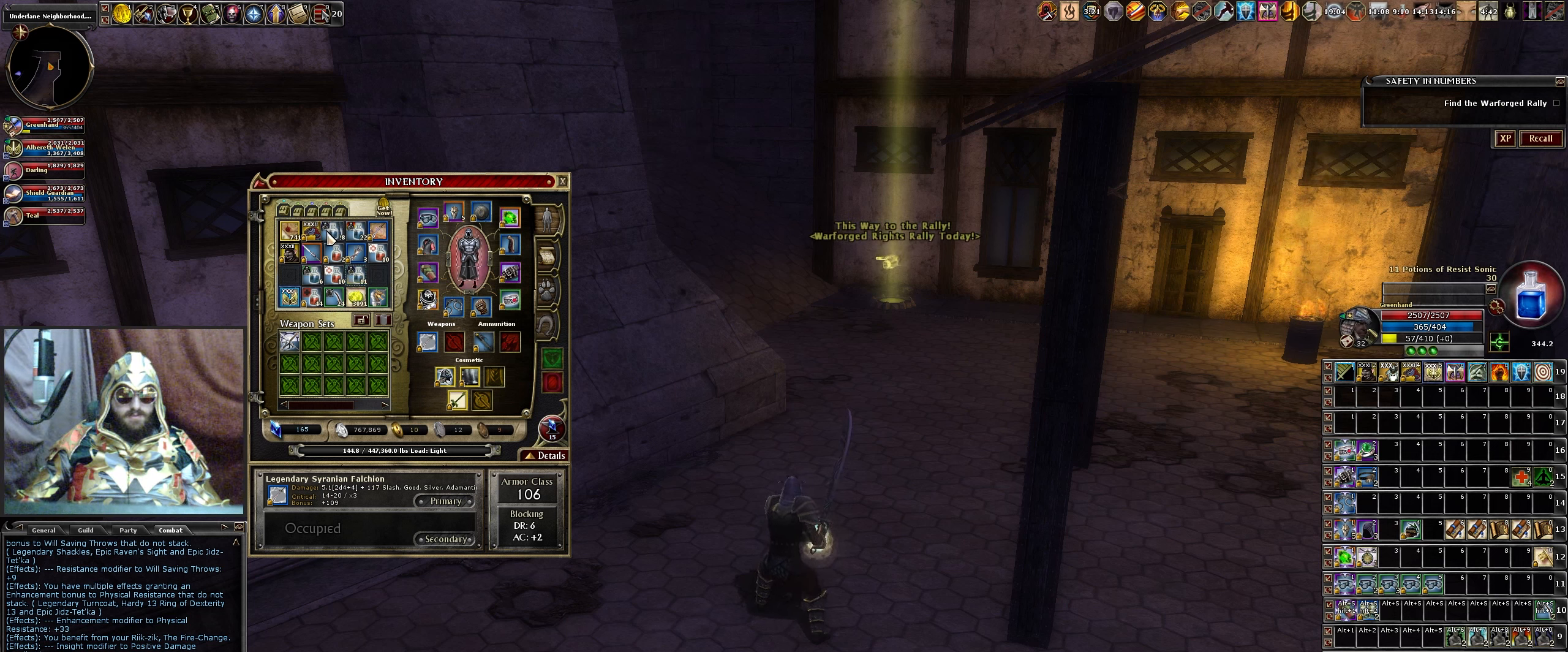
{"keys": [], "mouse": ["left"], "events": []}
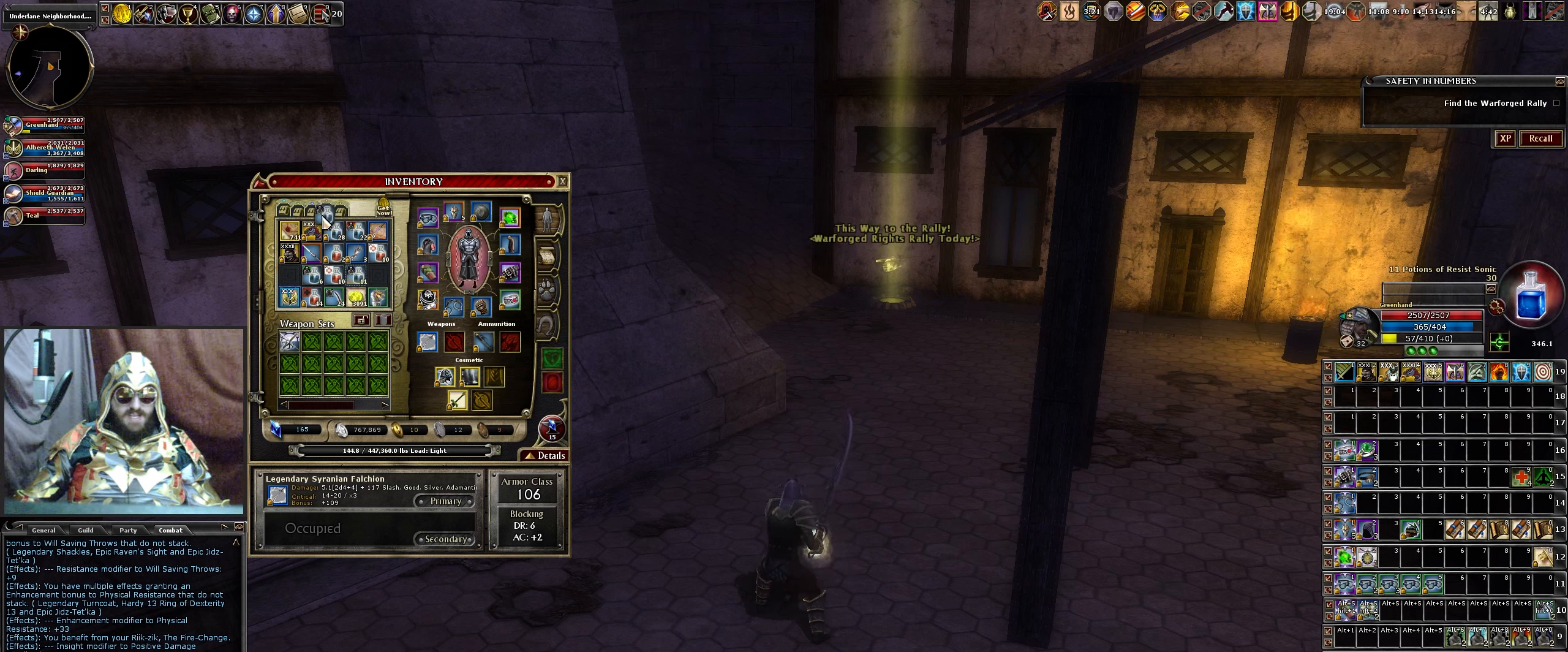
{"keys": [], "mouse": [], "events": [[250, "mouse_left", "up"]]}
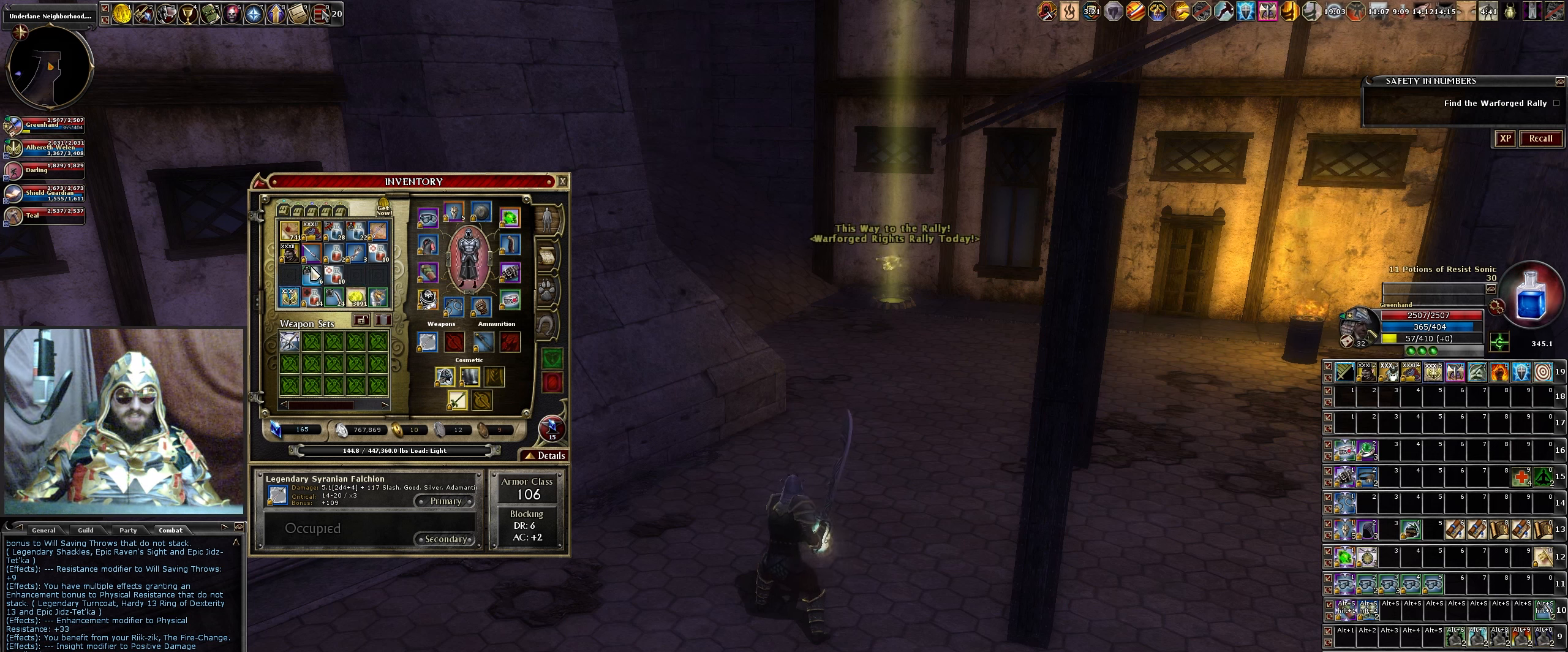
{"keys": [], "mouse": ["left"], "events": [[450, "mouse_left", "down"]]}
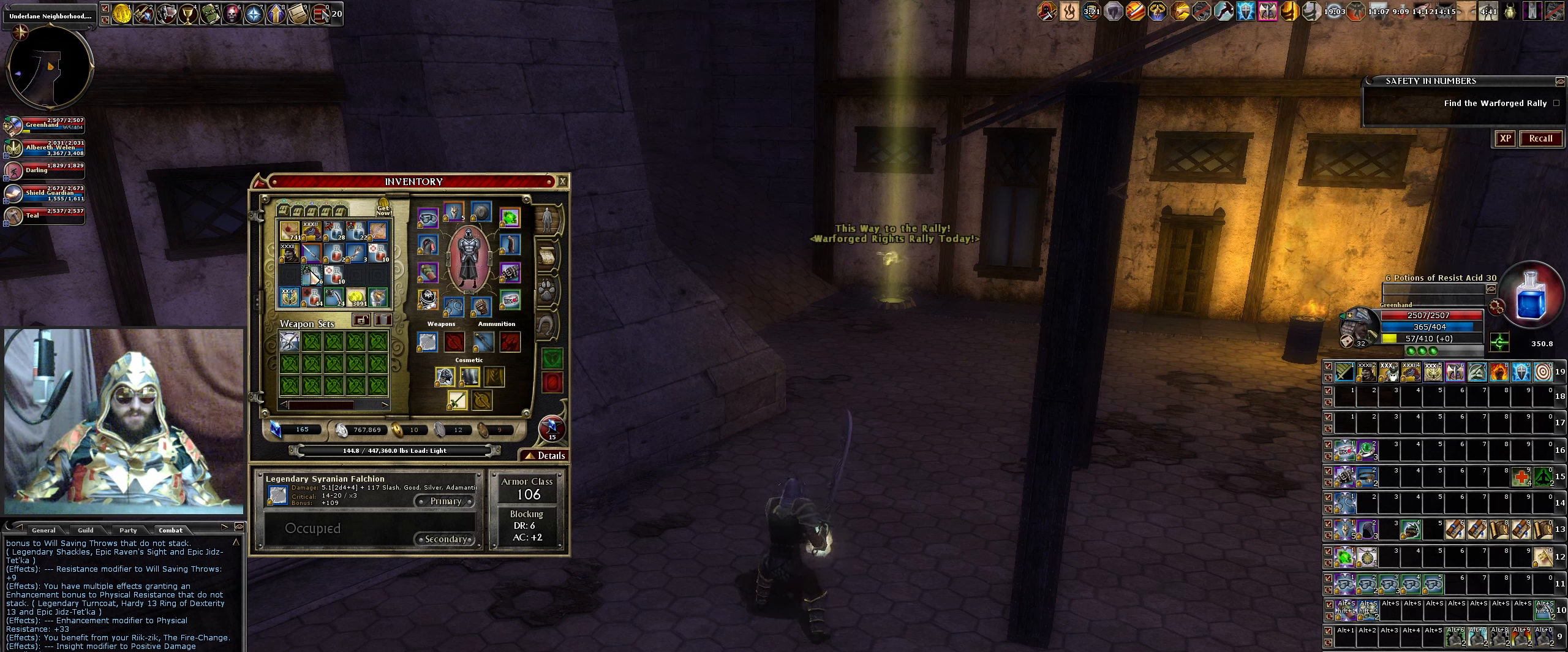
{"keys": [], "mouse": ["left"], "events": []}
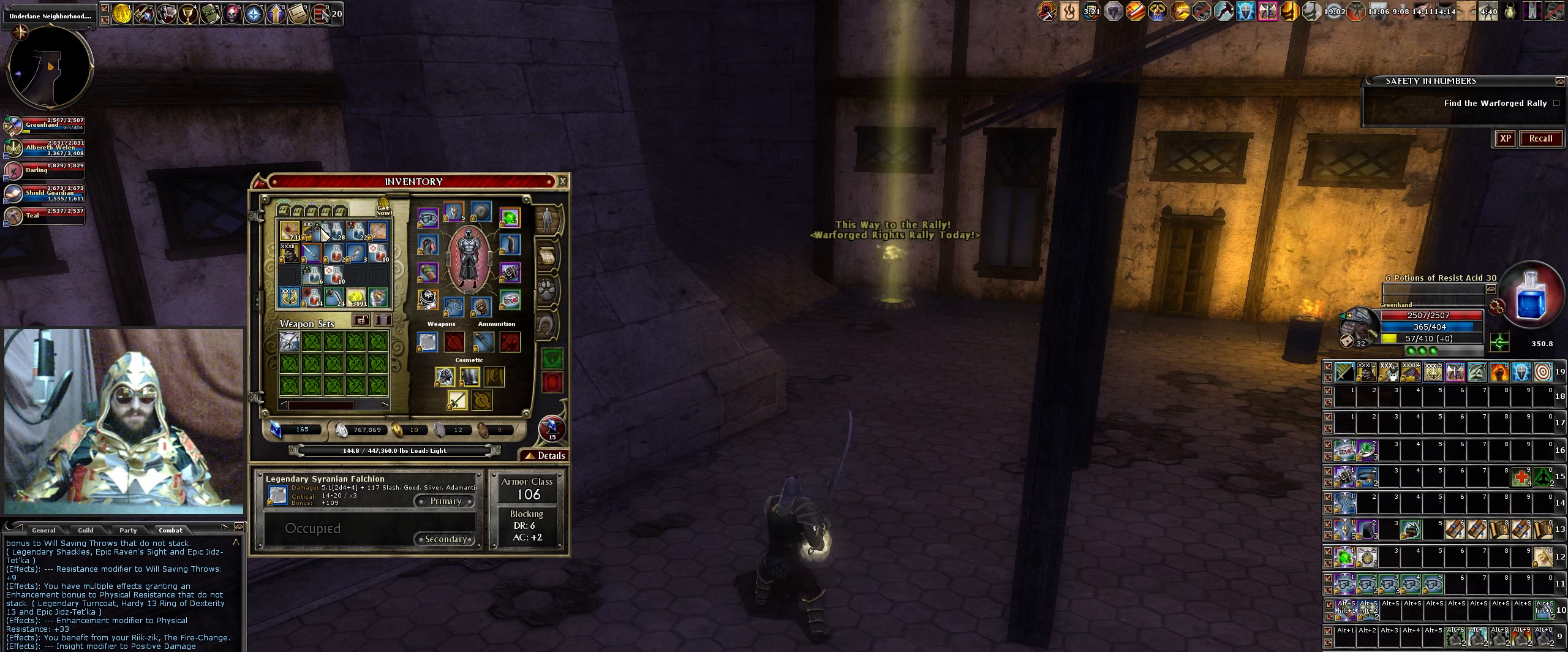
{"keys": [], "mouse": ["left"], "events": []}
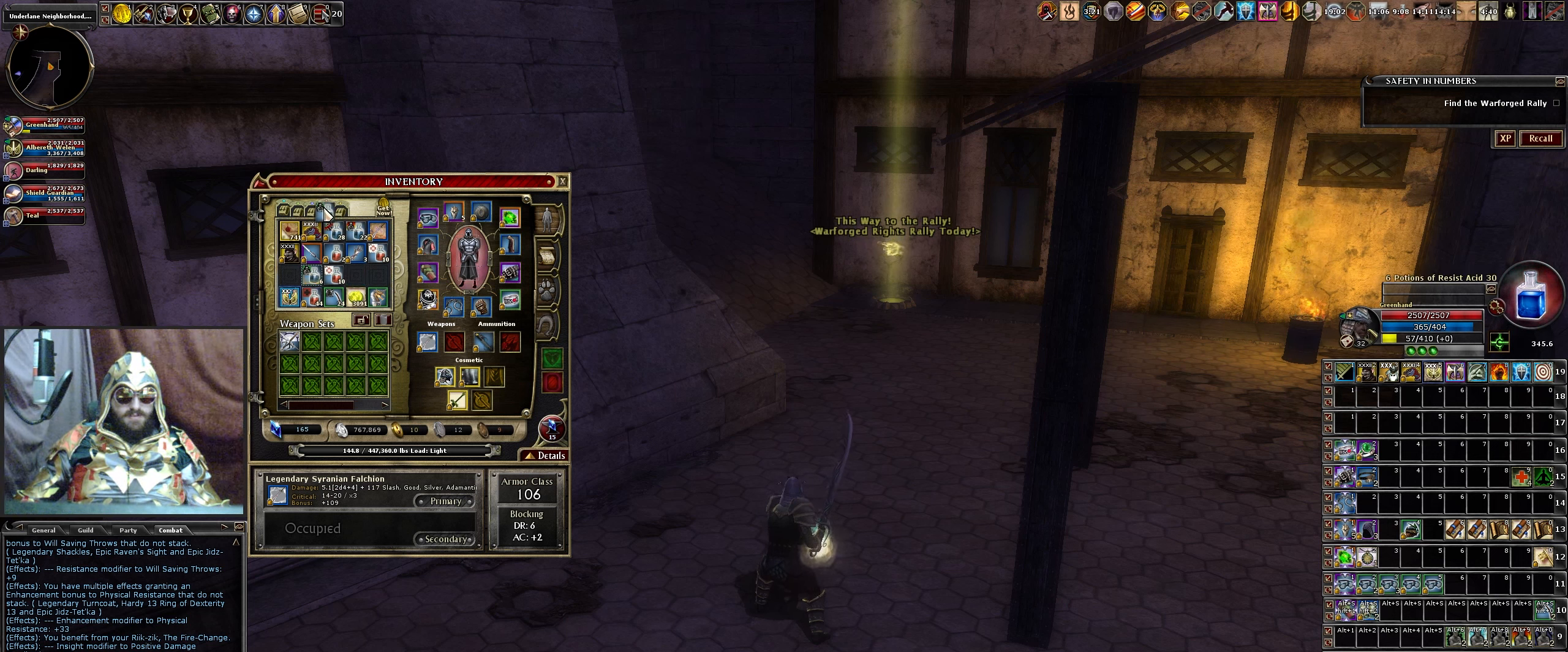
{"keys": [], "mouse": [], "events": [[184, "mouse_left", "up"]]}
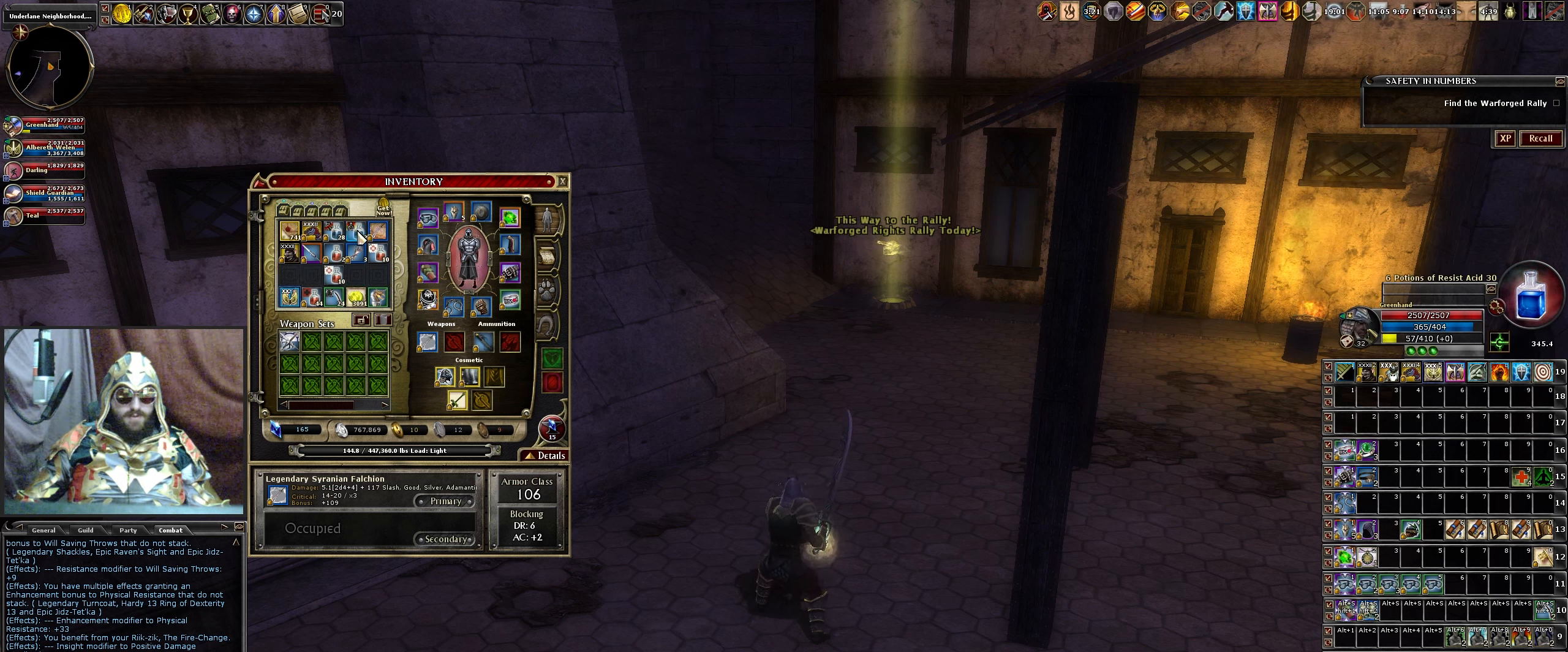
{"keys": [], "mouse": ["left"], "events": [[434, "mouse_left", "down"]]}
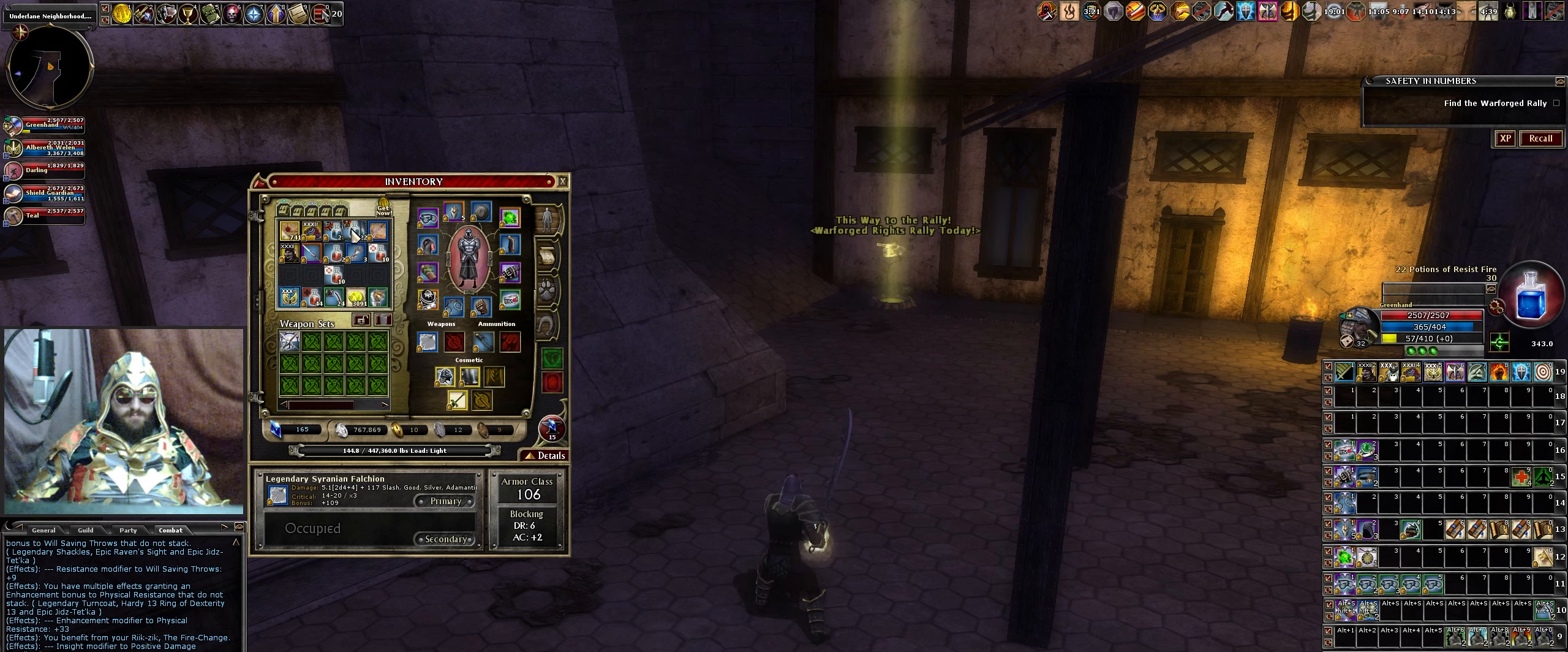
{"keys": [], "mouse": ["left"], "events": []}
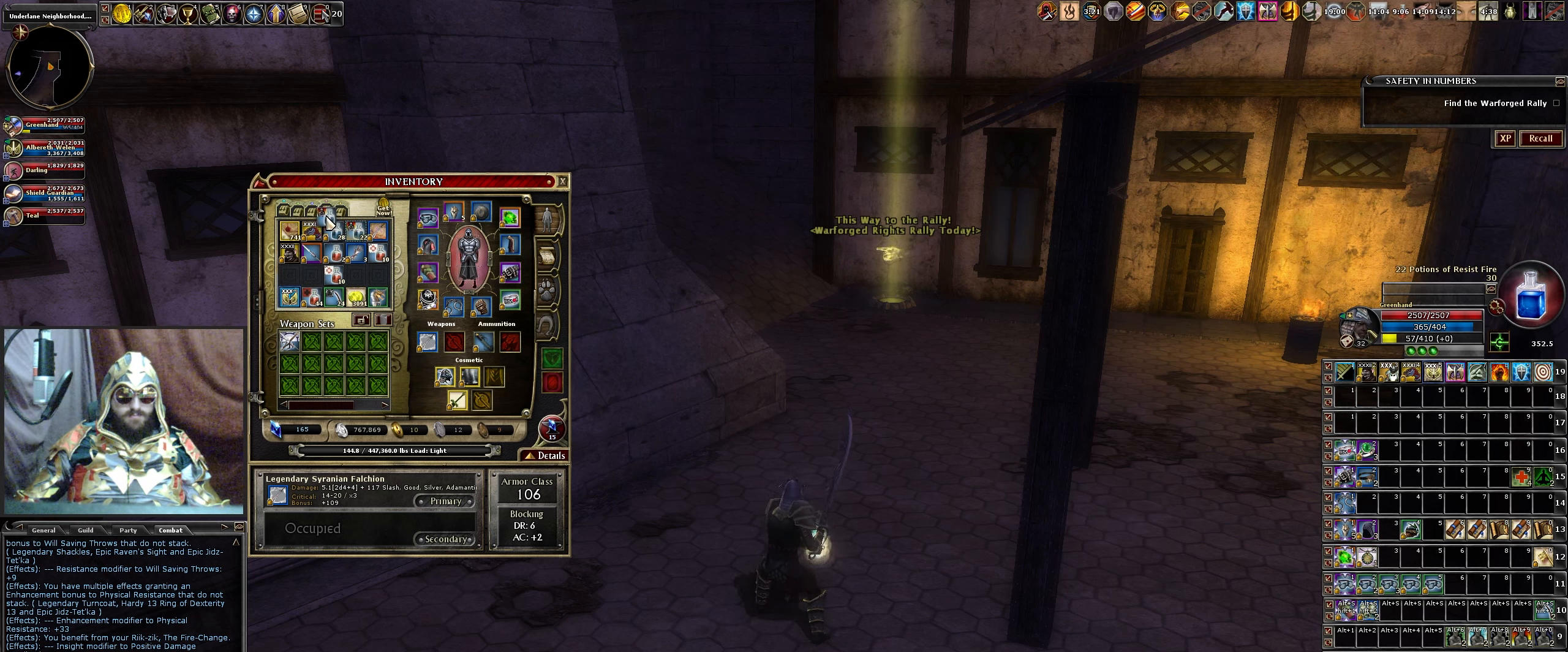
{"keys": [], "mouse": [], "events": [[500, "mouse_left", "up"]]}
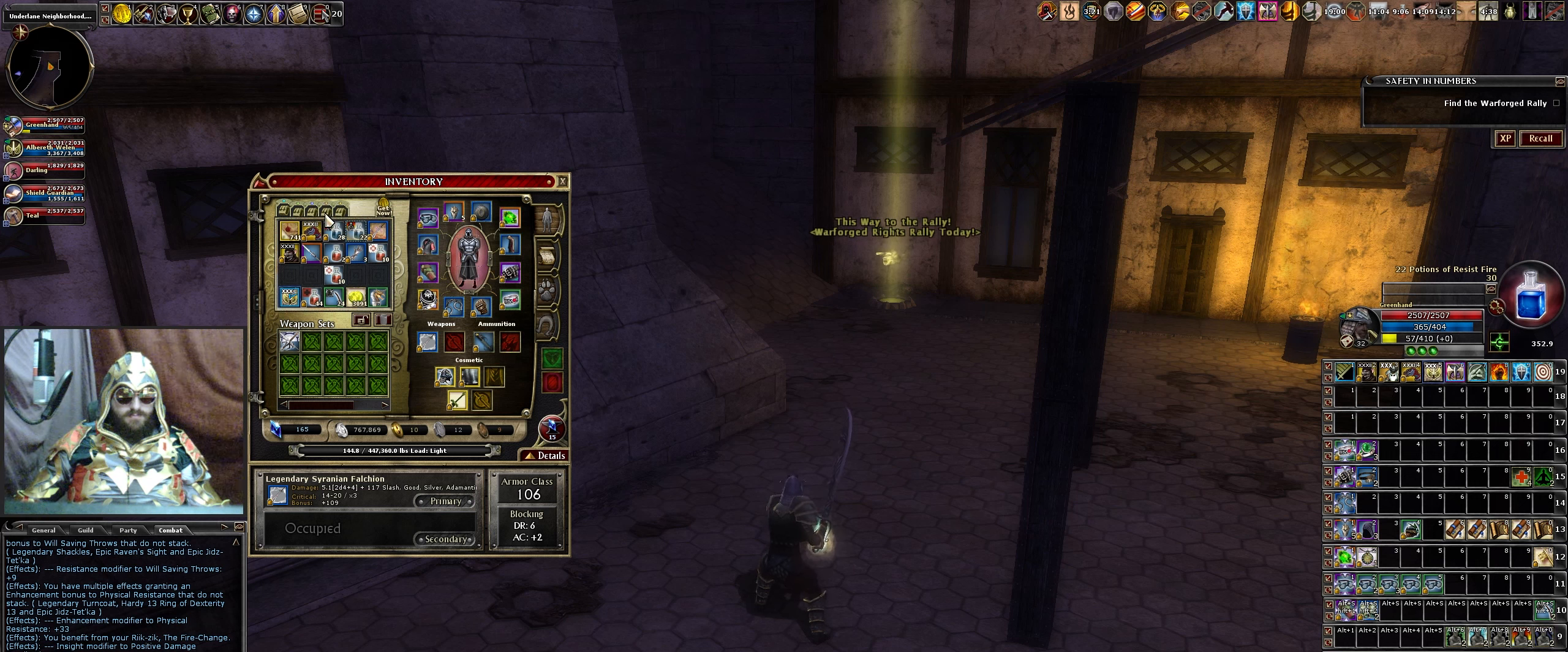
{"keys": [], "mouse": [], "events": []}
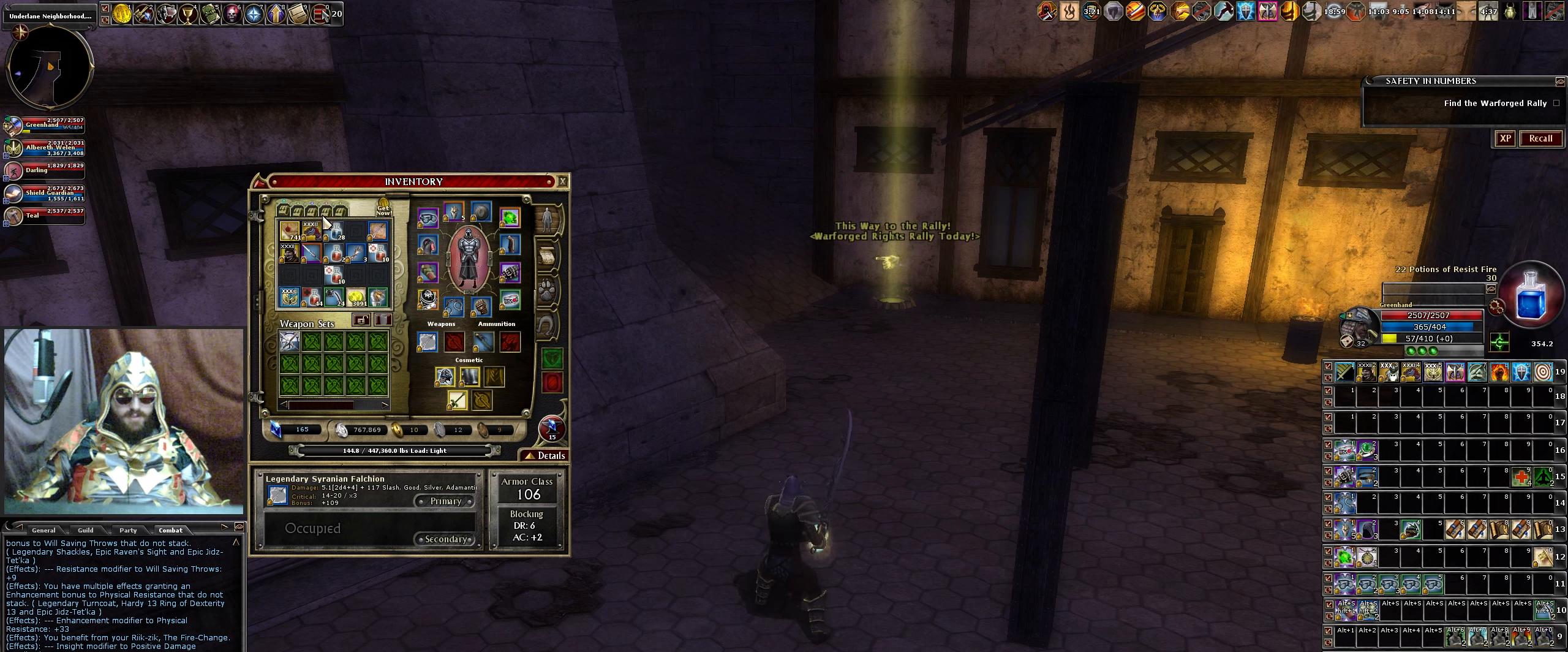
{"keys": [], "mouse": [], "events": []}
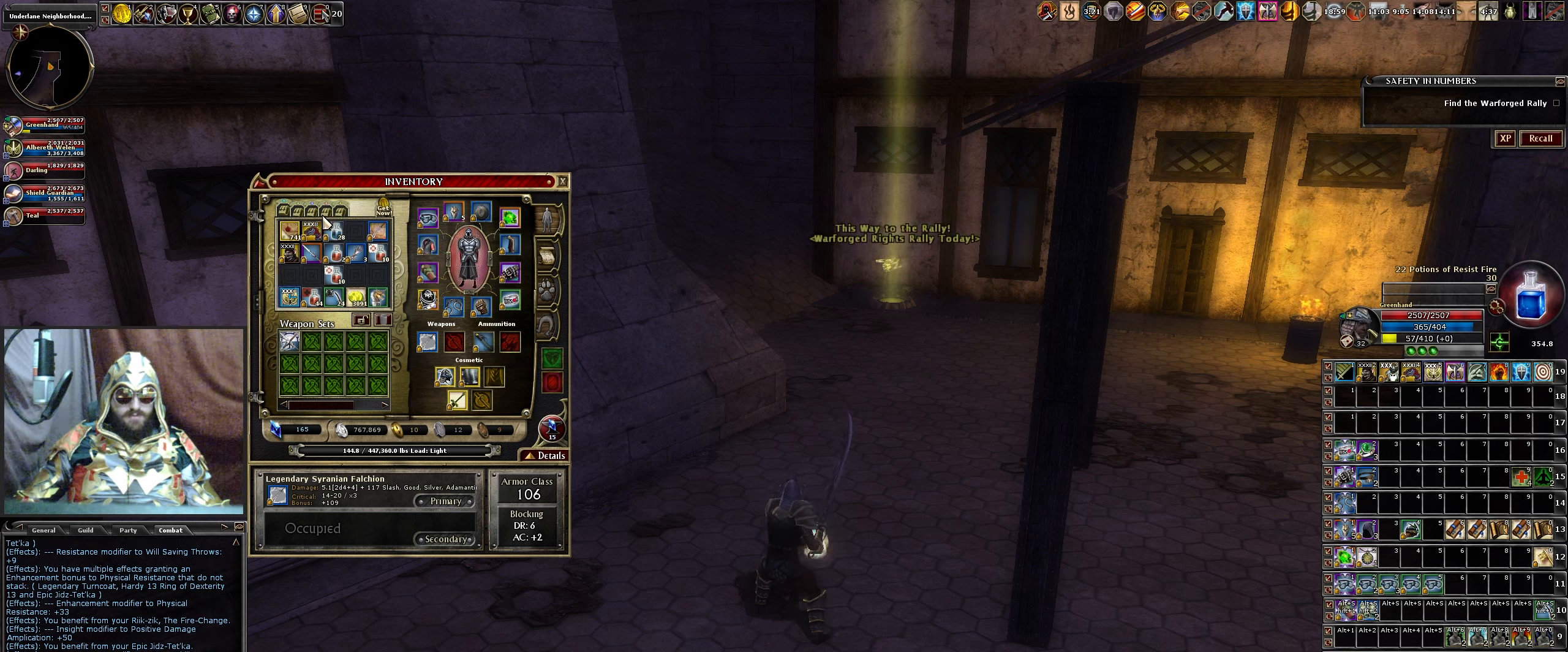
{"keys": [], "mouse": [], "events": []}
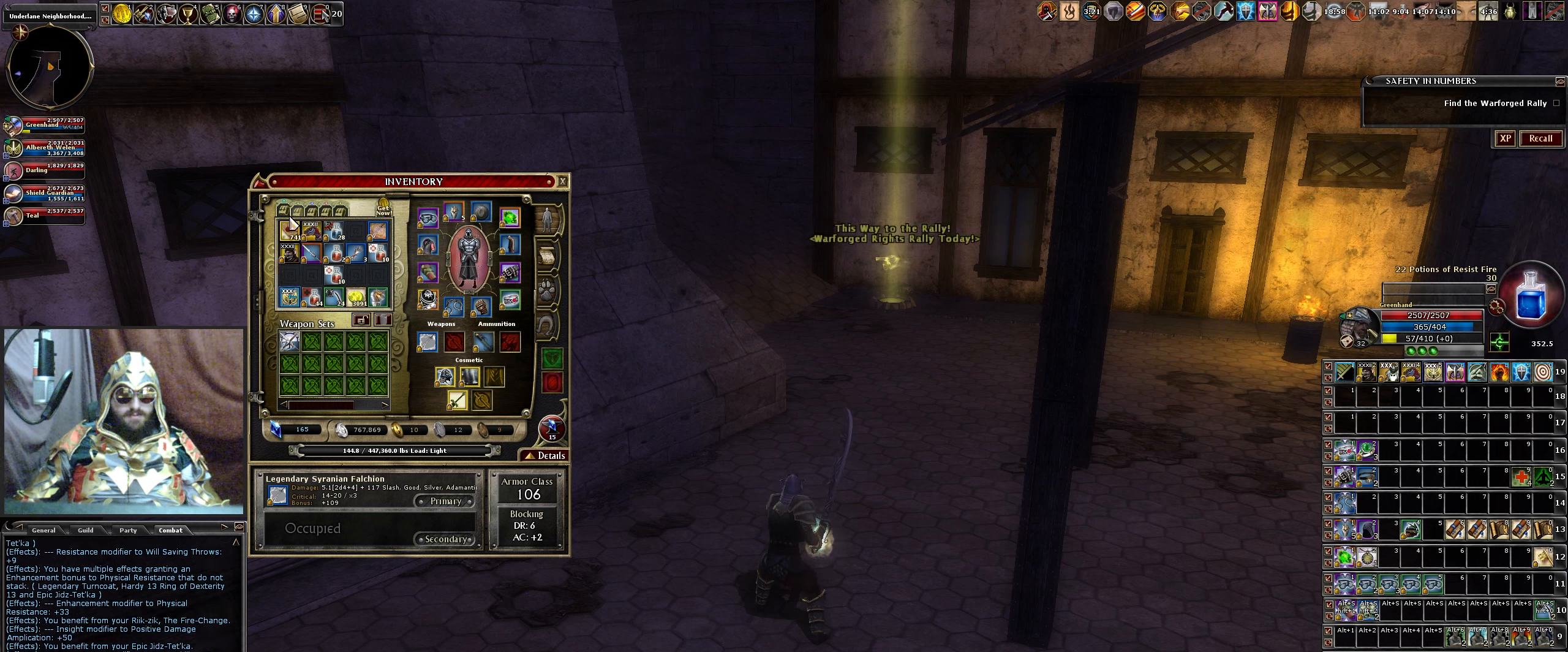
{"keys": [], "mouse": [], "events": [[333, "mouse_left", "down"], [433, "mouse_left", "up"]]}
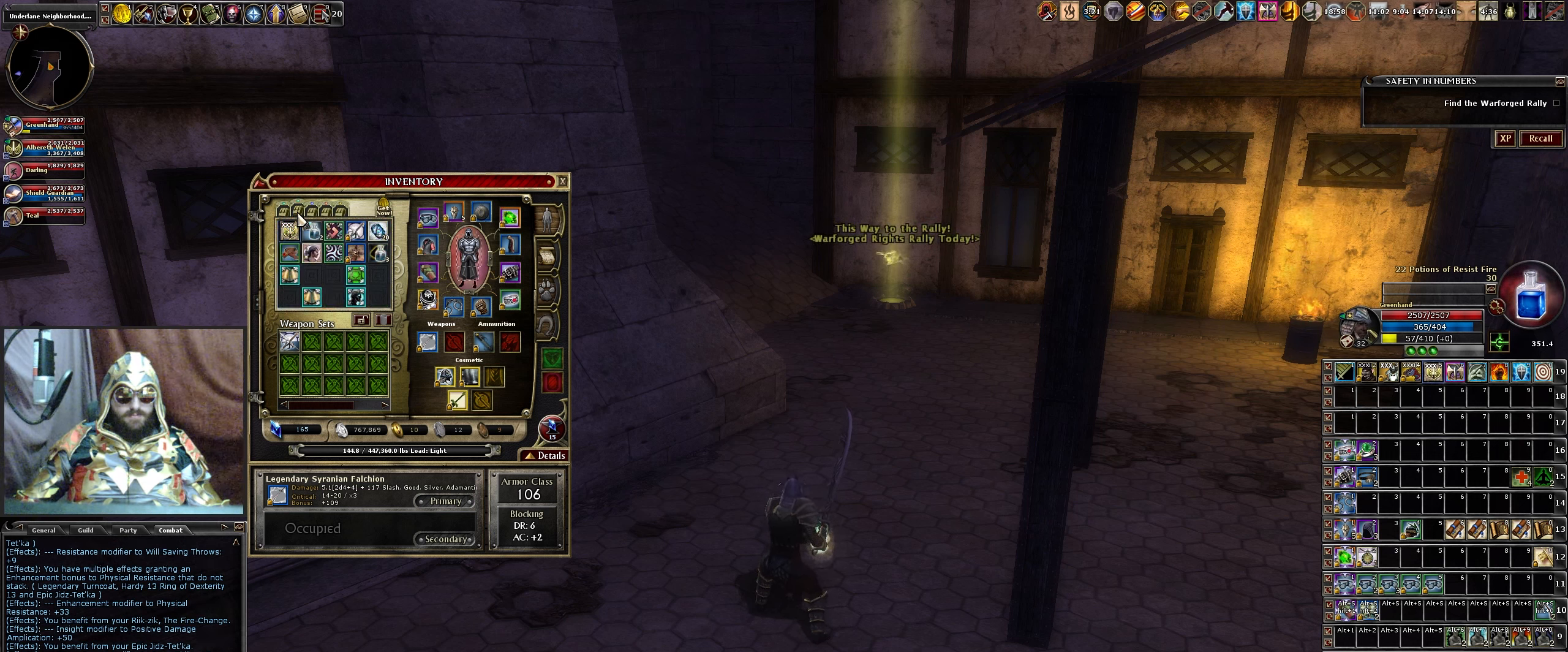
{"keys": [], "mouse": [], "events": []}
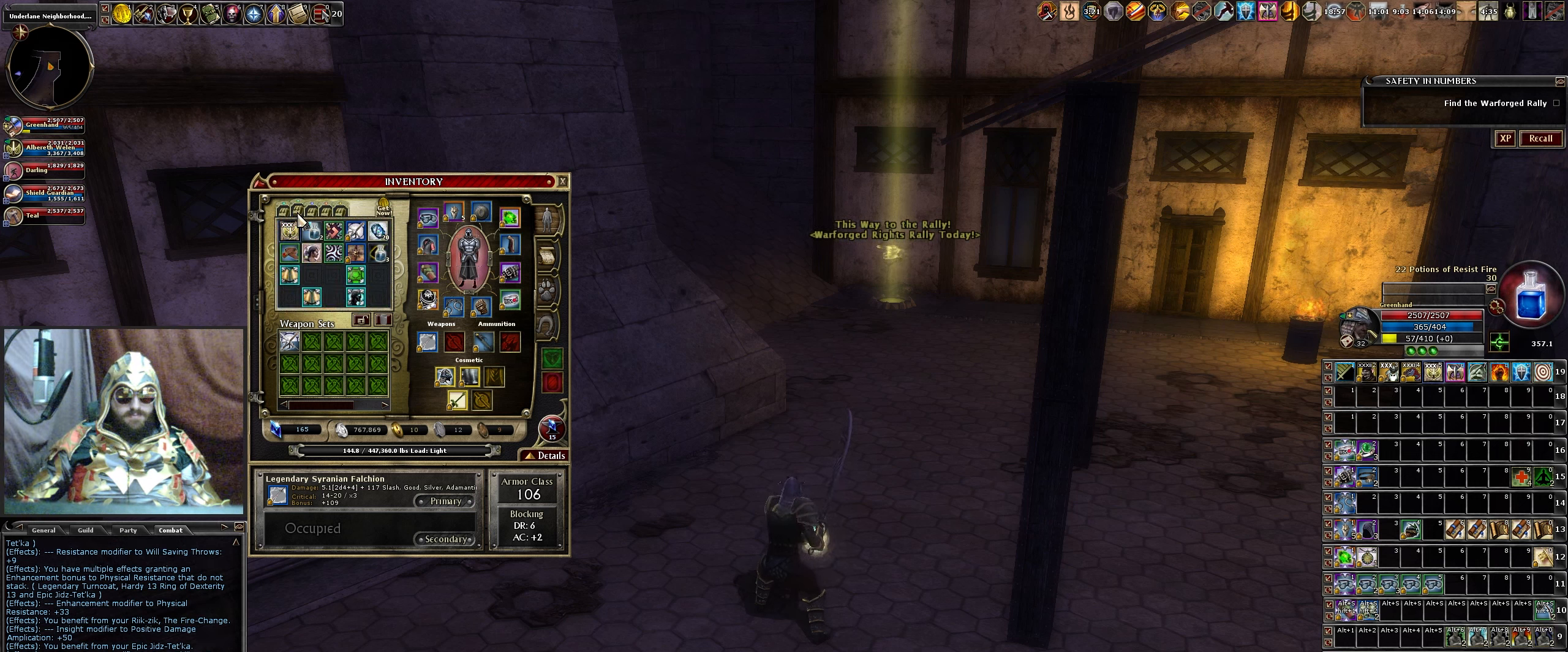
{"keys": [], "mouse": [], "events": []}
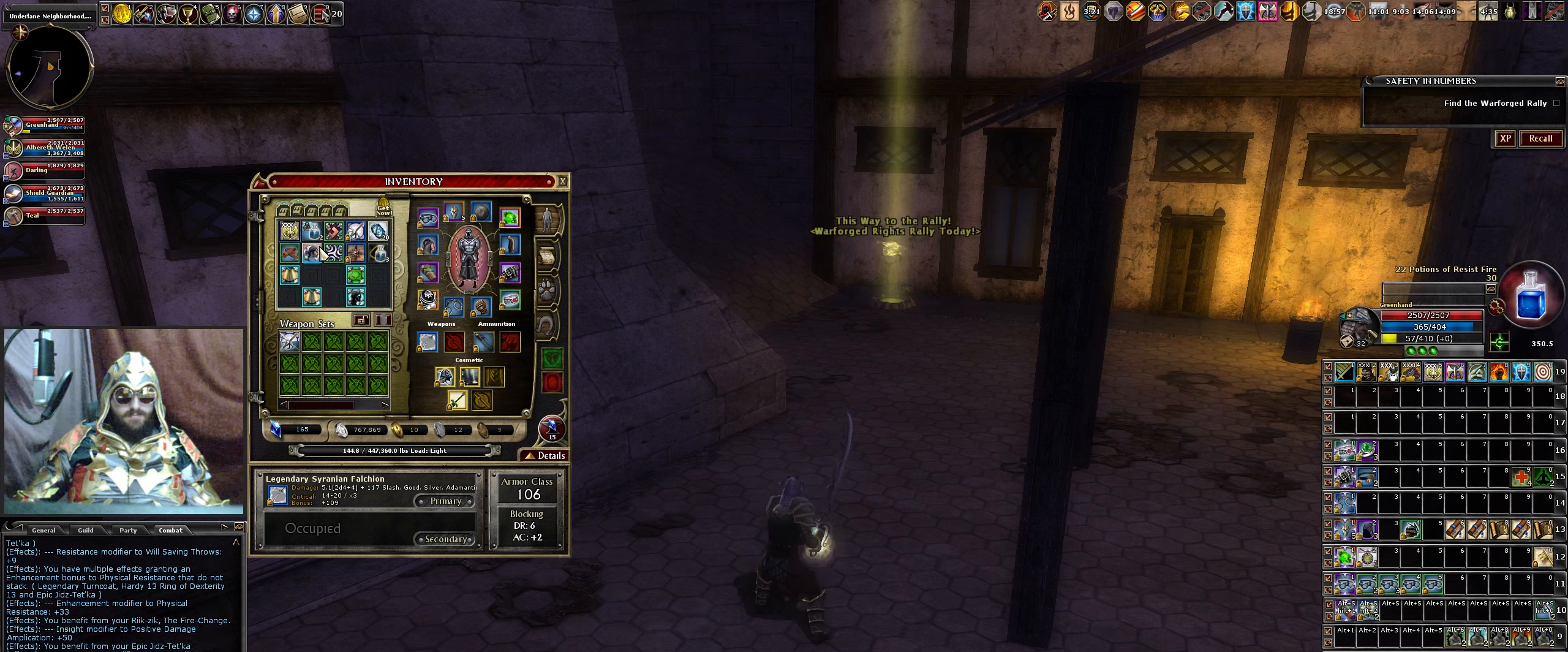
{"keys": [], "mouse": [], "events": []}
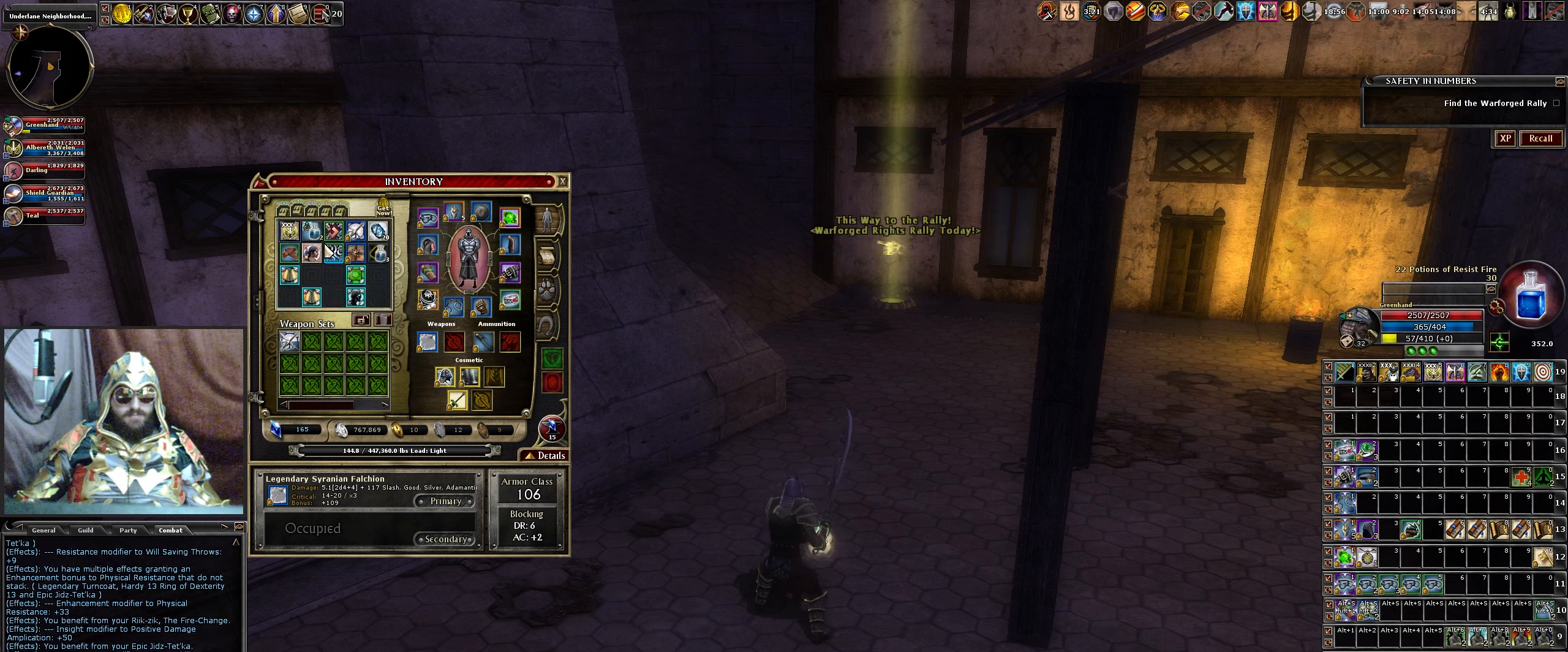
{"keys": [], "mouse": [], "events": []}
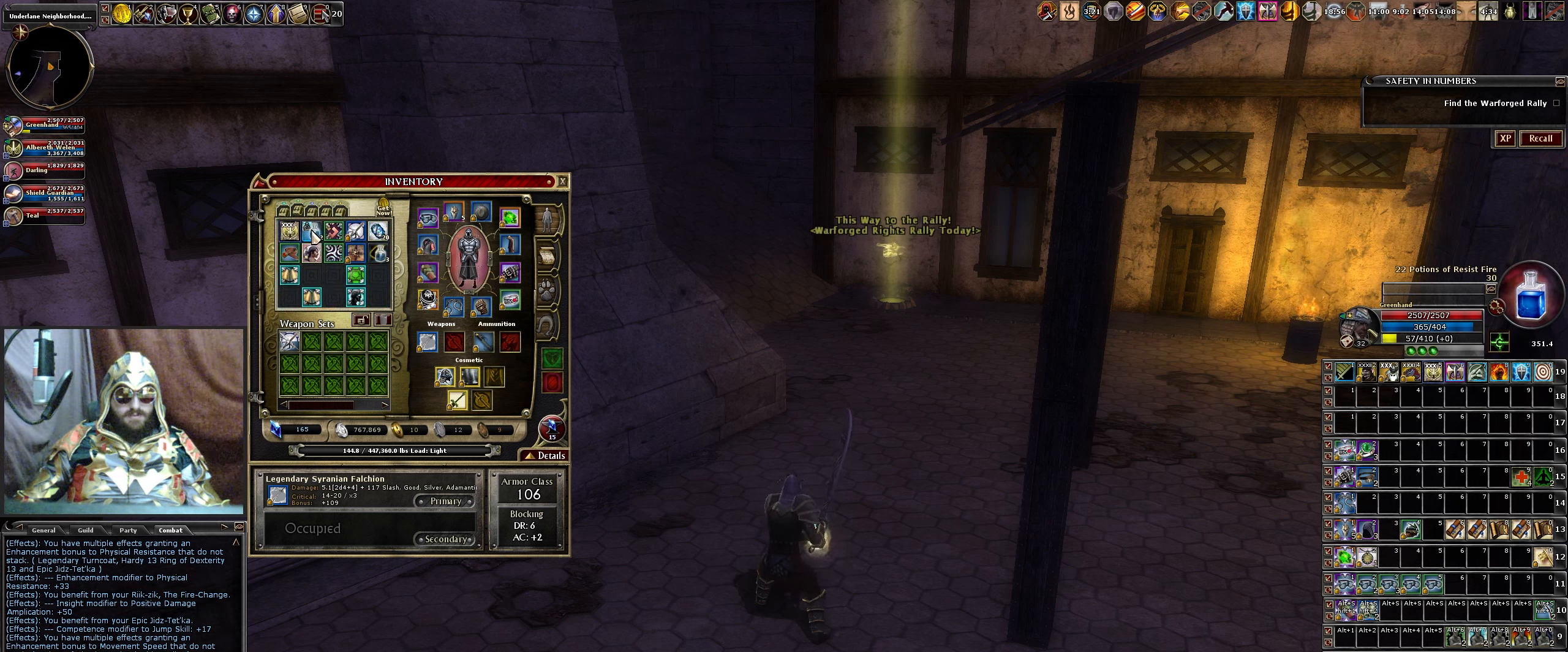
{"keys": [], "mouse": ["left"], "events": [[183, "mouse_left", "down"]]}
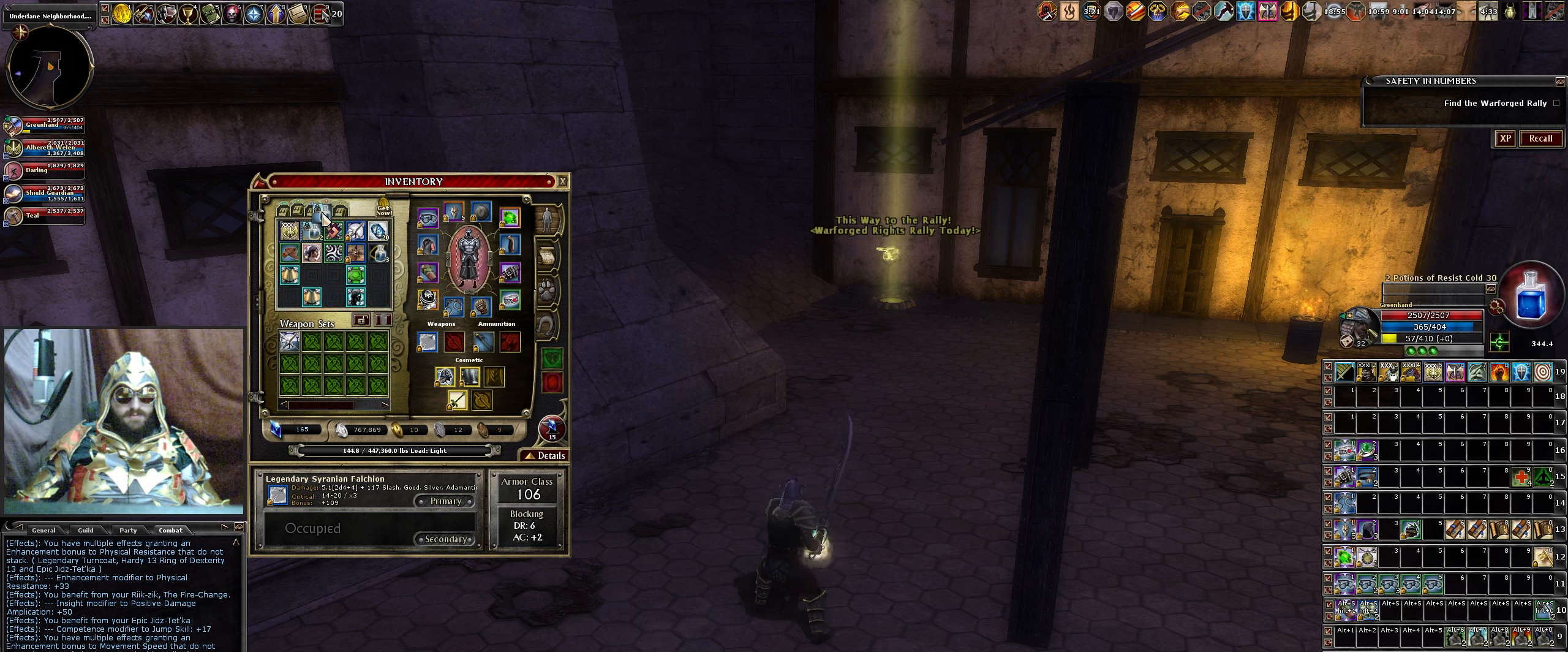
{"keys": [], "mouse": [], "events": [[383, "mouse_left", "up"]]}
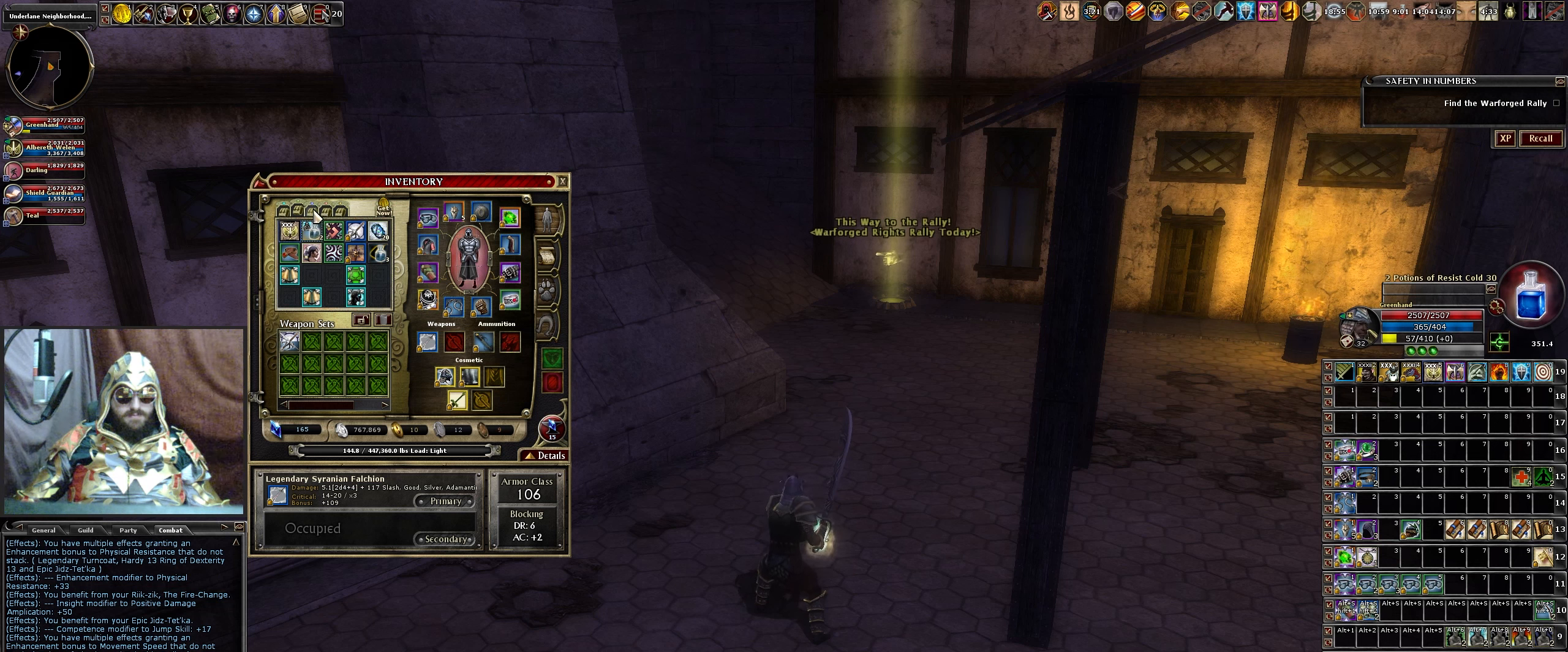
{"keys": [], "mouse": [], "events": [[300, "mouse_left", "down"], [400, "mouse_left", "up"]]}
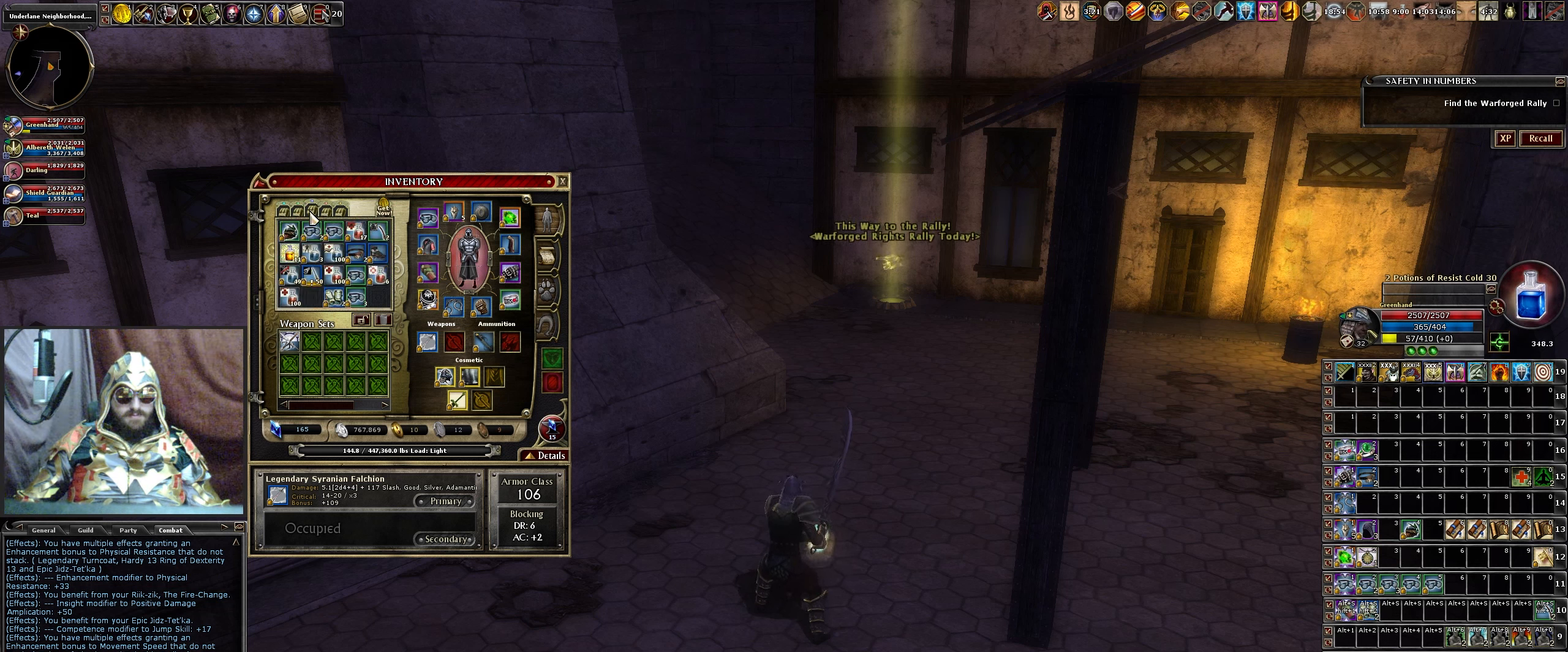
{"keys": [], "mouse": [], "events": []}
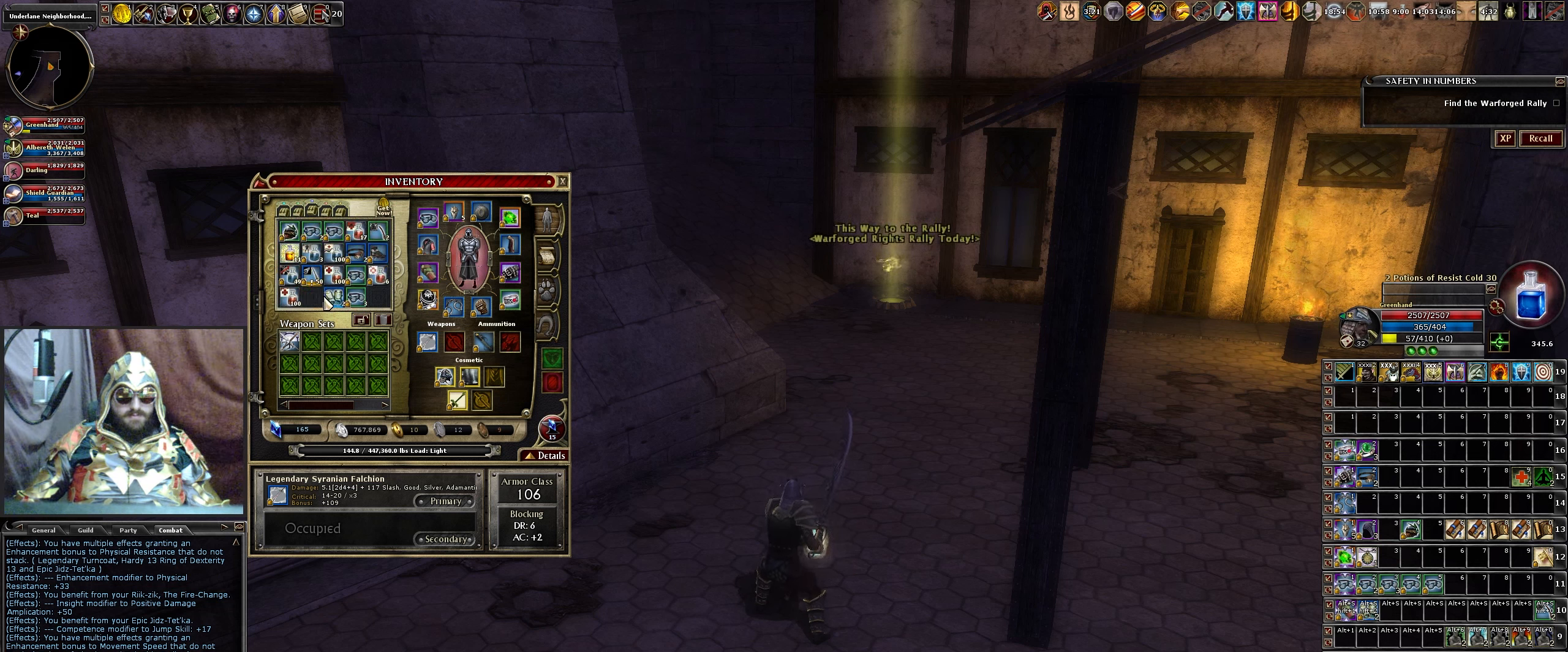
{"keys": [], "mouse": [], "events": []}
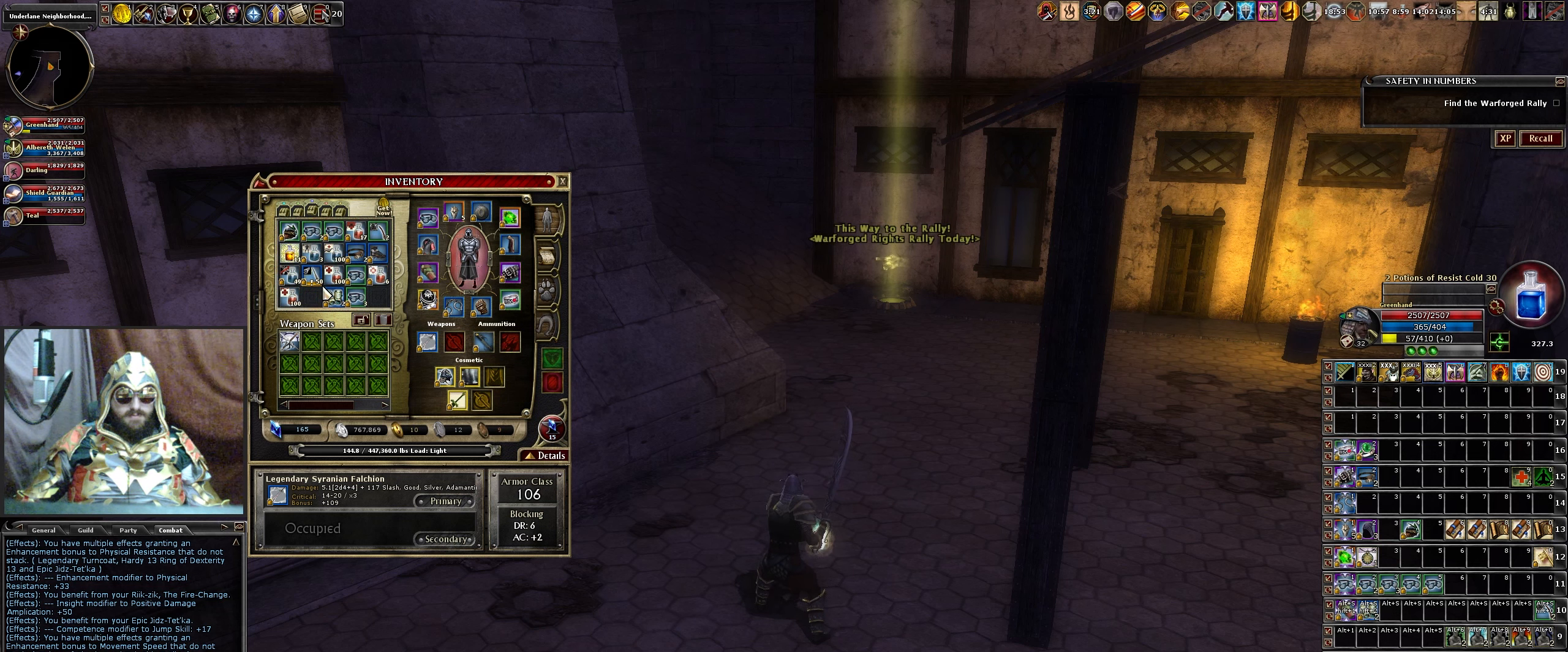
{"keys": [], "mouse": [], "events": []}
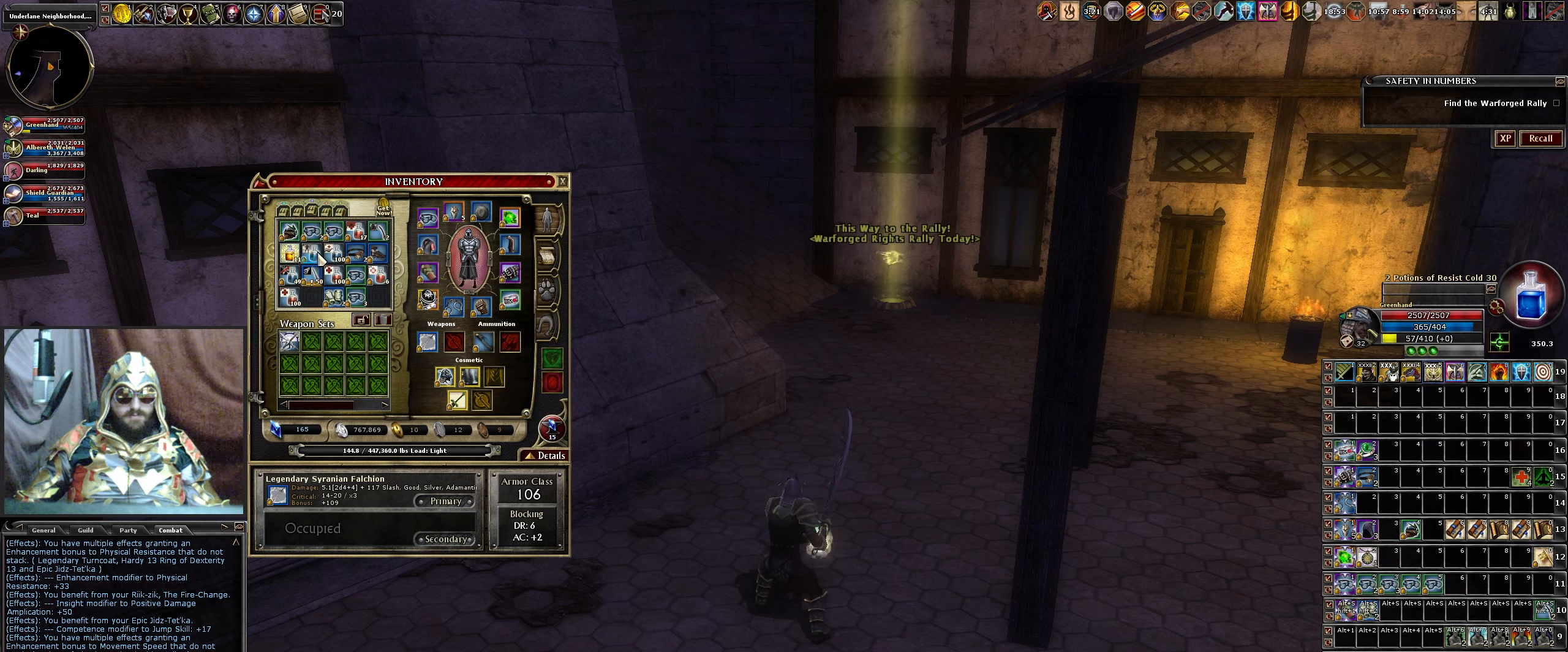
{"keys": [], "mouse": [], "events": []}
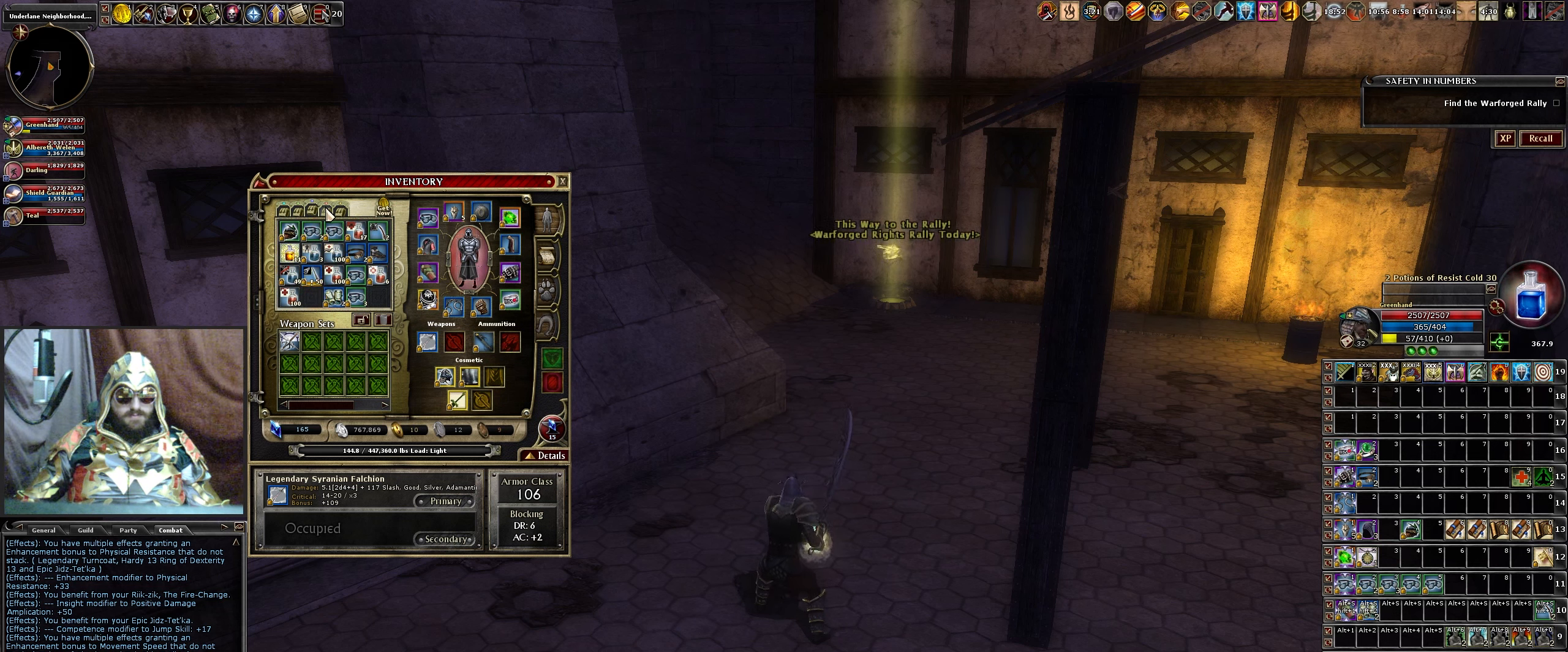
{"keys": [], "mouse": [], "events": [[50, "mouse_left", "down"], [150, "mouse_left", "up"]]}